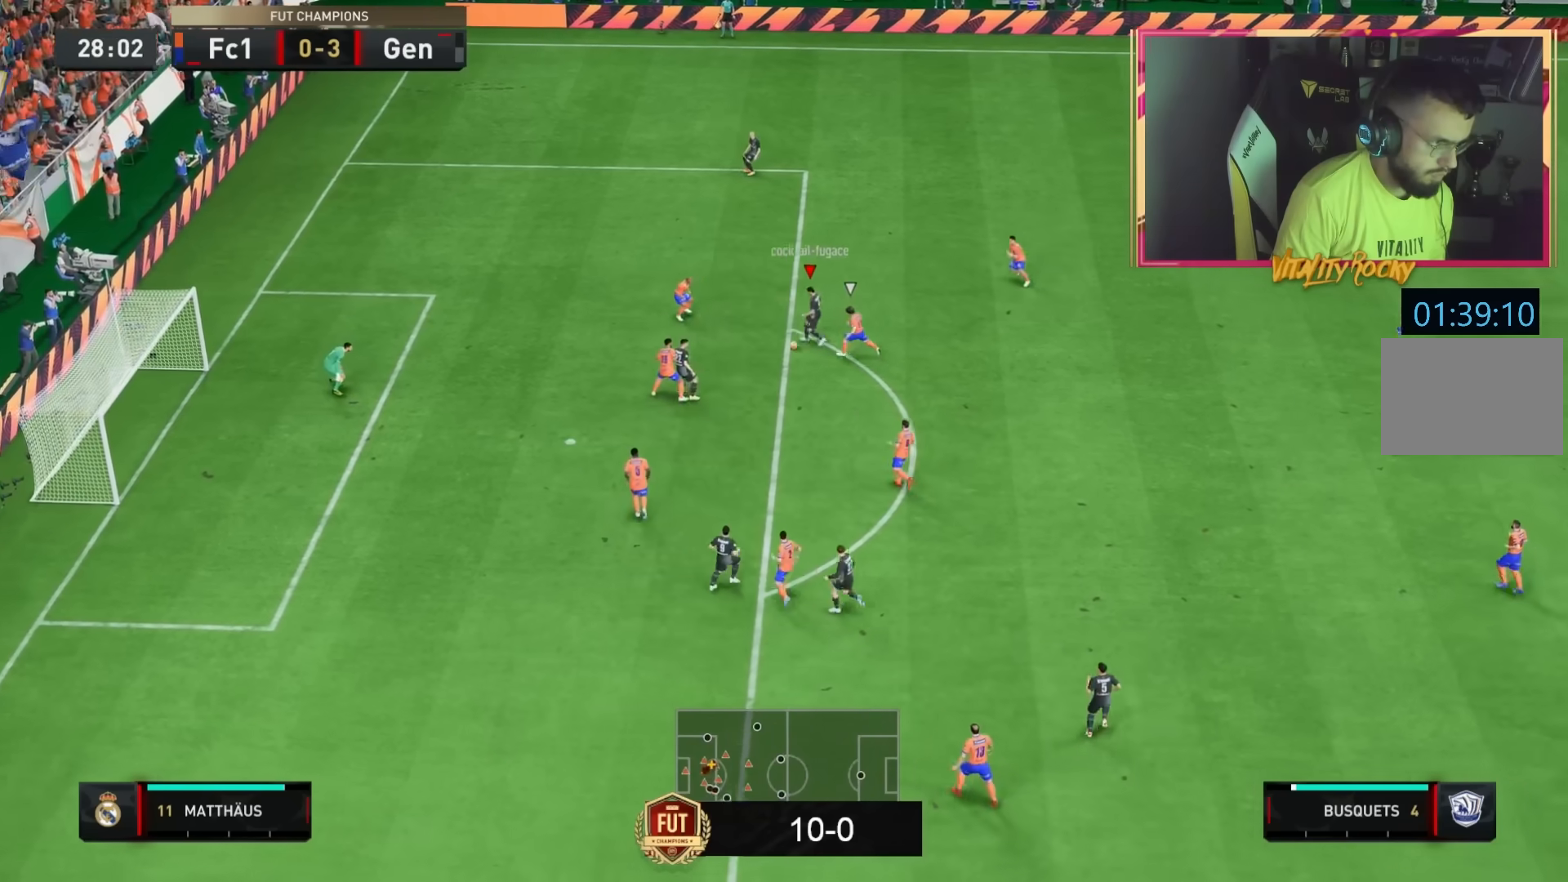
Gameplay with a controller (PlayStation layout); each line is a JSON object with the inputs held at the frame after it. "events" lists button and stick changes between this image and that frame as [ms after this image, input, new state], when the widget could be followed in between. Not read: L3 R3.
{"buttons": [], "left_stick": "down", "right_stick": "center", "events": []}
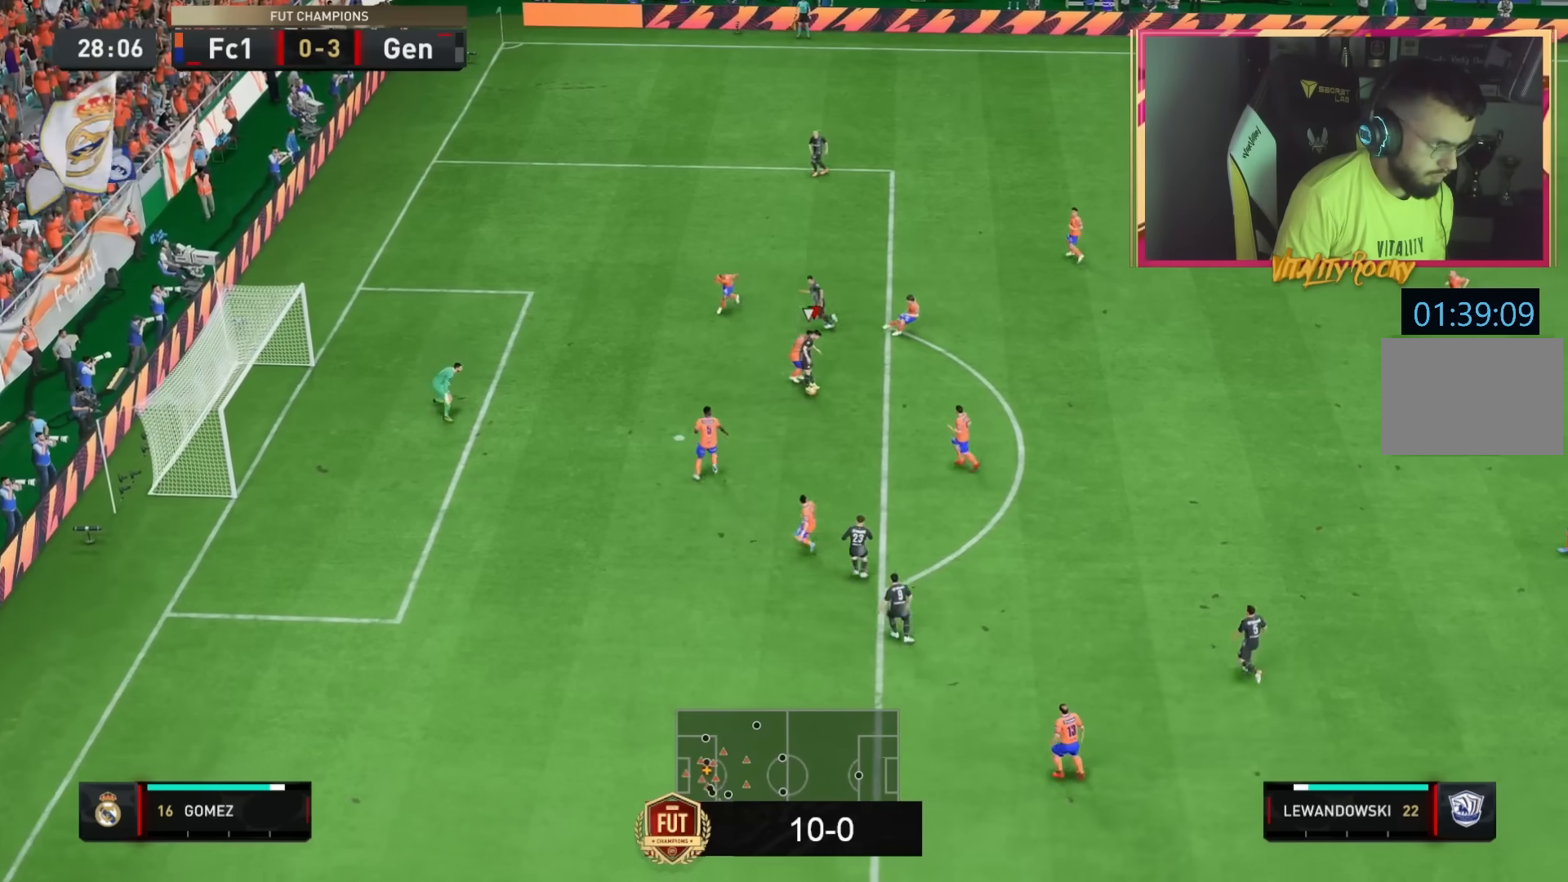
{"buttons": [], "left_stick": "down", "right_stick": "center", "events": []}
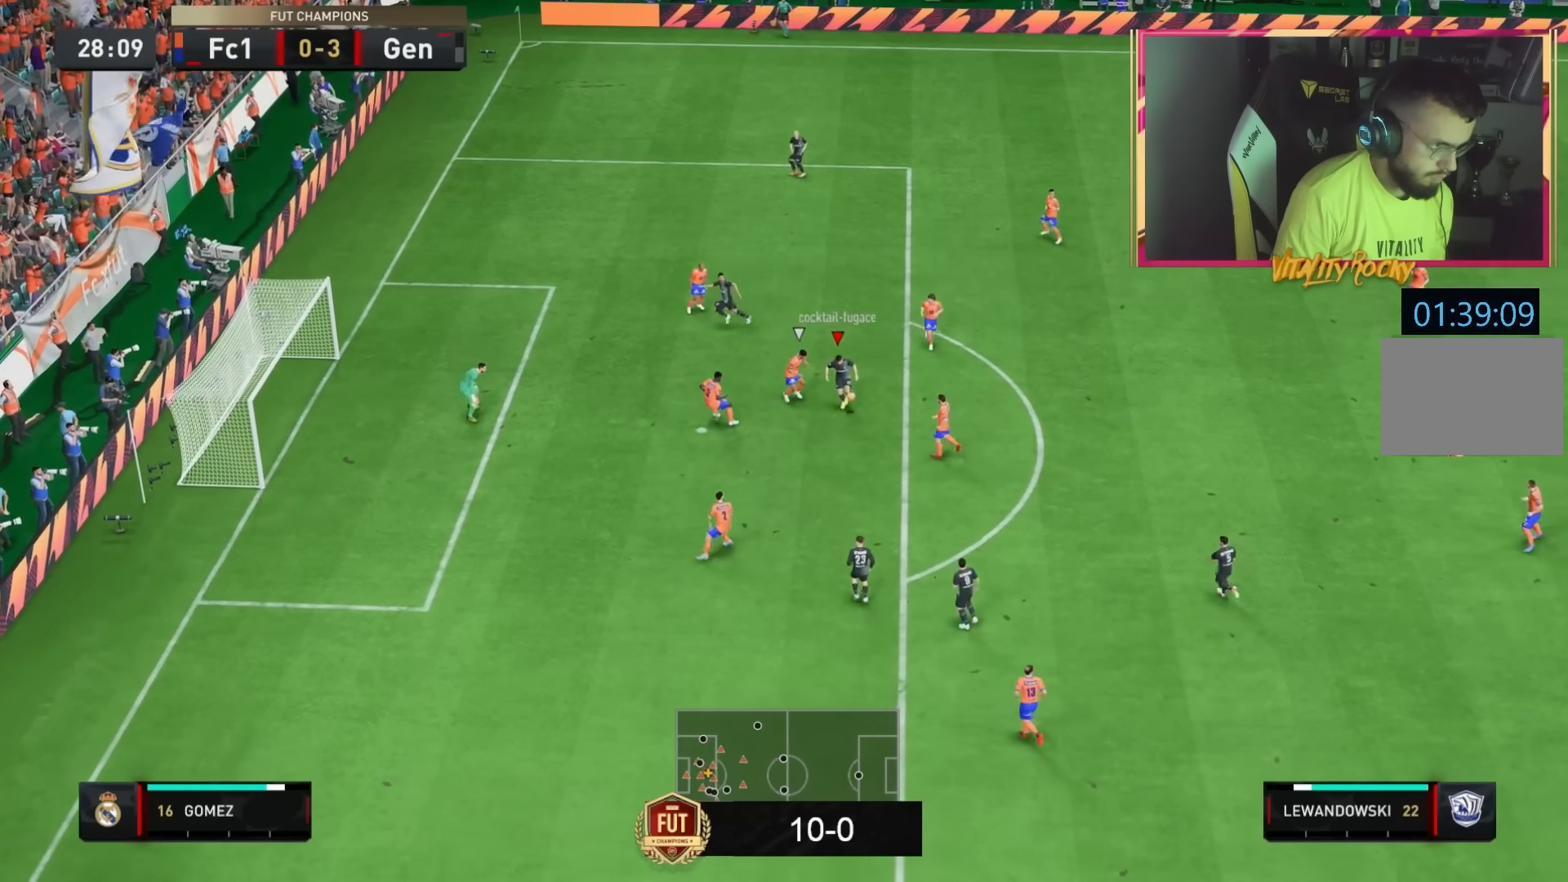
{"buttons": [], "left_stick": "up", "right_stick": "center", "events": [[33, "left_stick", "down-right"], [233, "left_stick", "right"], [434, "left_stick", "up"]]}
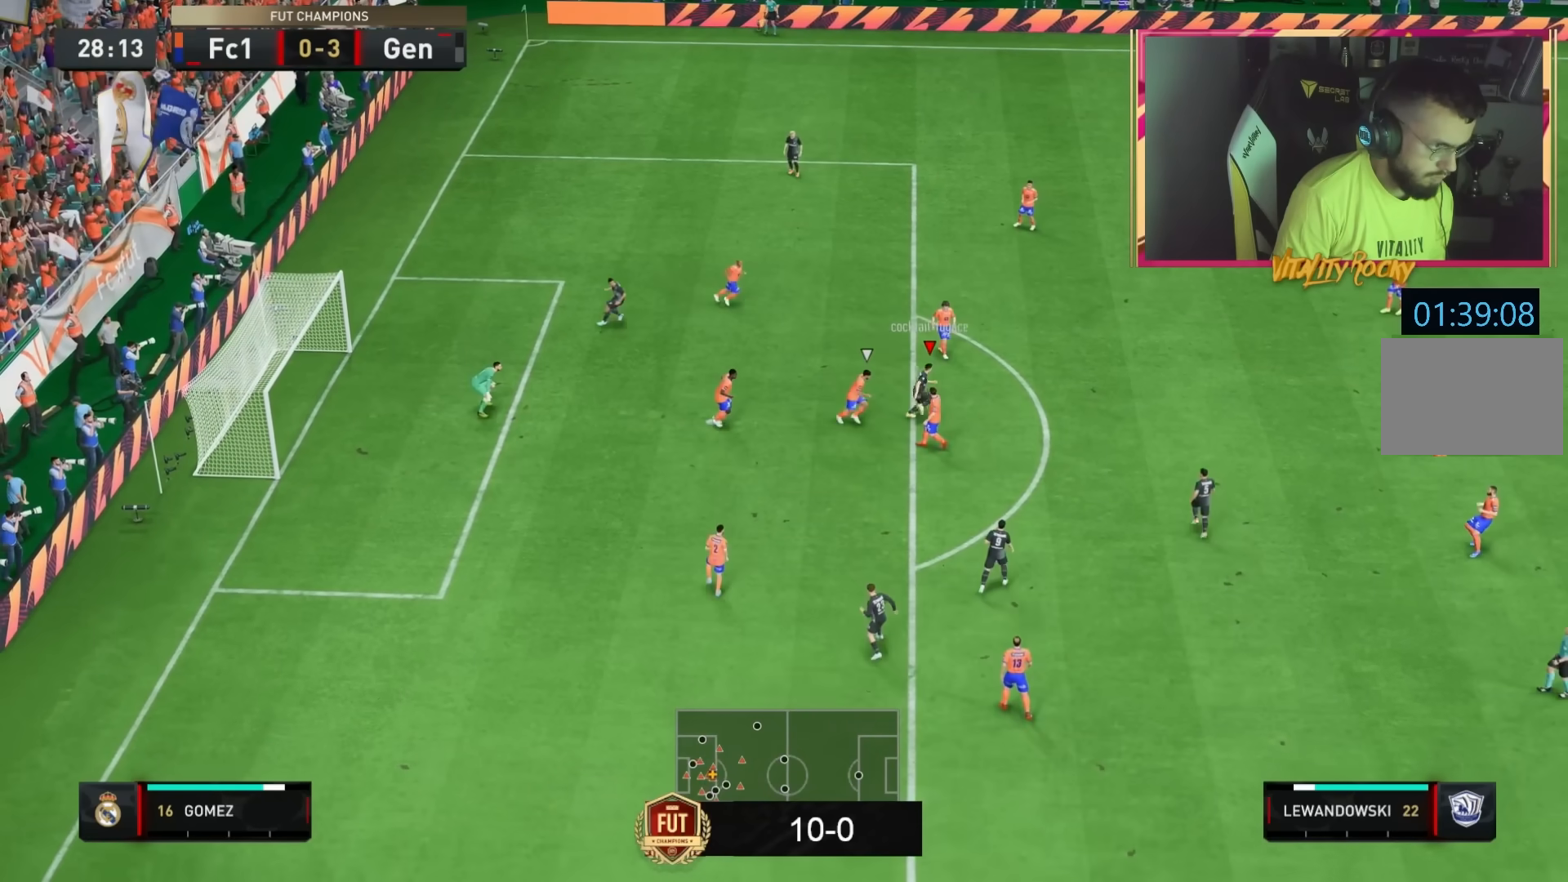
{"buttons": [], "left_stick": "left", "right_stick": "right", "events": [[34, "left_stick", "left"], [401, "right_stick", "left"], [501, "right_stick", "right"]]}
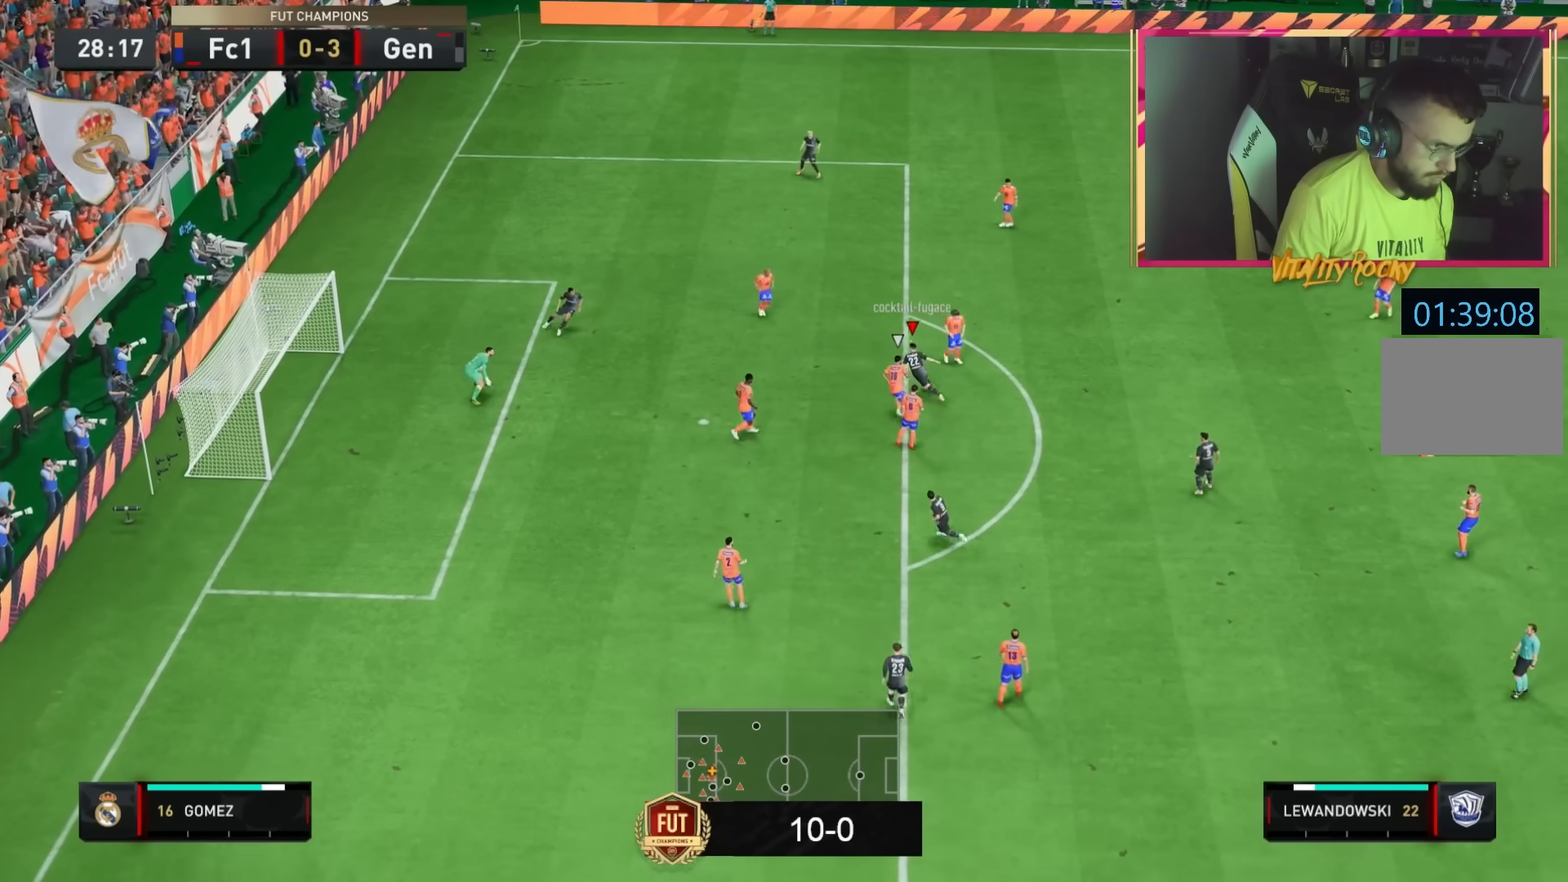
{"buttons": [], "left_stick": "left", "right_stick": "center", "events": [[100, "right_stick", "down"], [167, "right_stick", "center"], [200, "R2", "down"], [467, "R2", "up"]]}
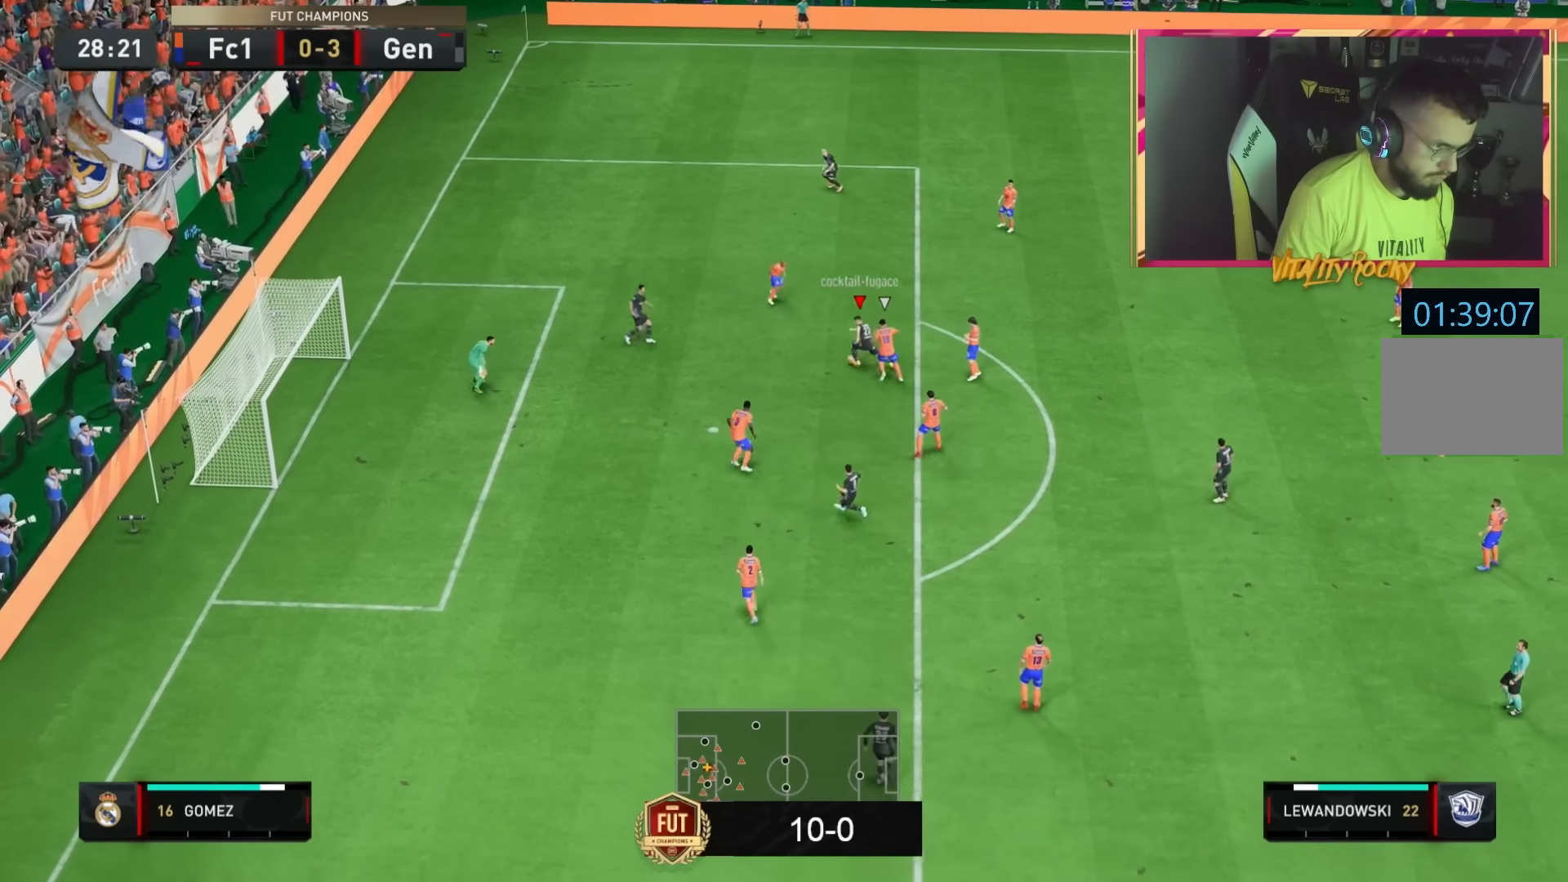
{"buttons": [], "left_stick": "down-left", "right_stick": "center", "events": [[134, "CIRCLE", "down"], [134, "left_stick", "down-left"], [301, "CIRCLE", "up"]]}
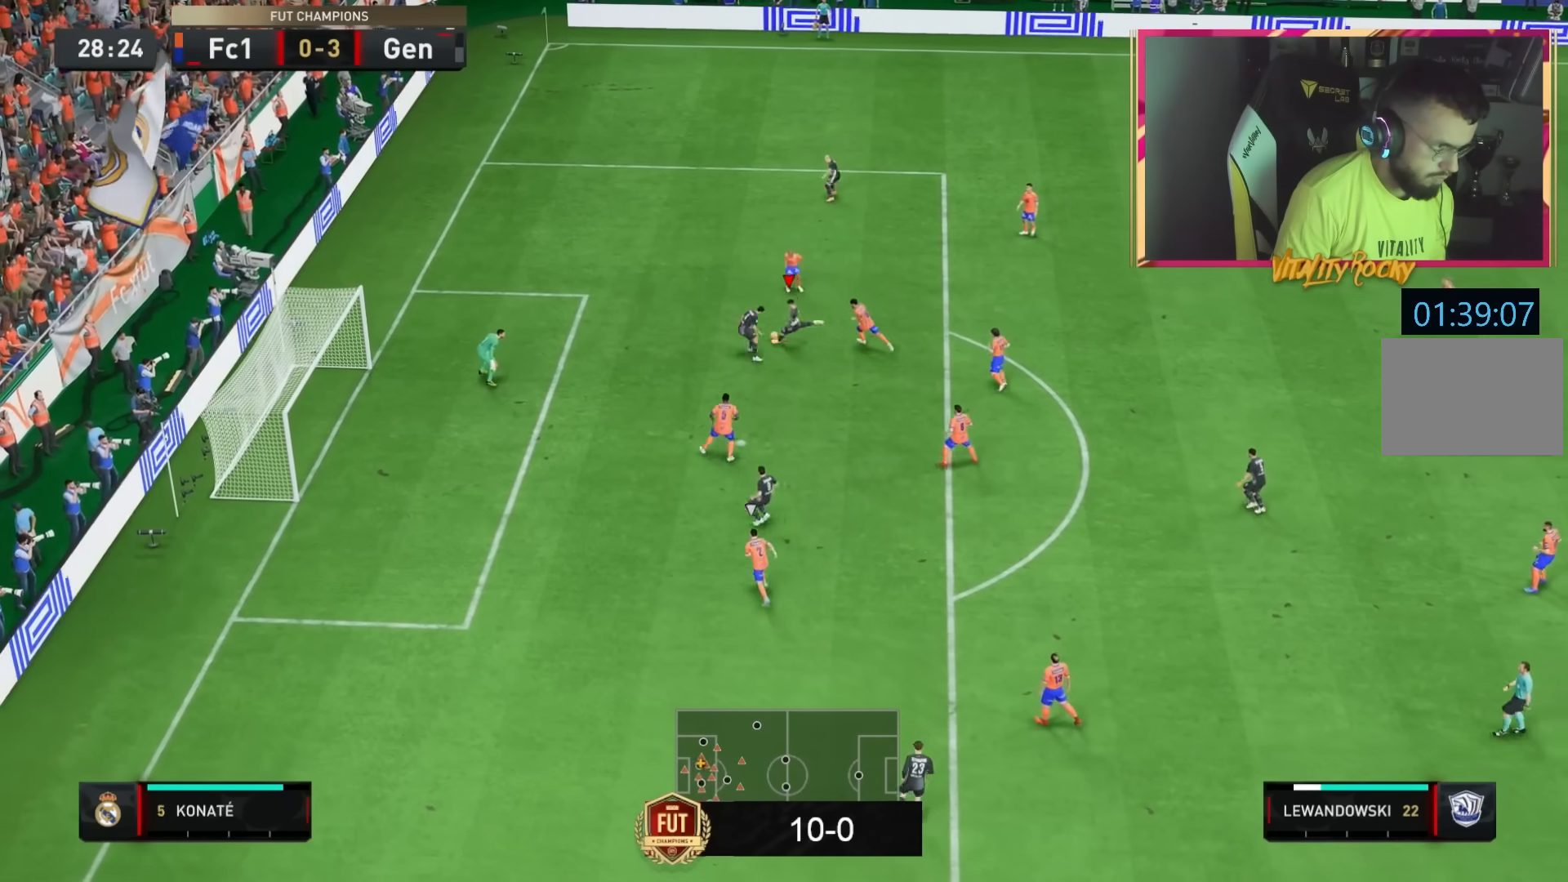
{"buttons": ["R2"], "left_stick": "down-left", "right_stick": "center", "events": [[67, "CIRCLE", "down"], [167, "CIRCLE", "up"], [334, "R2", "down"]]}
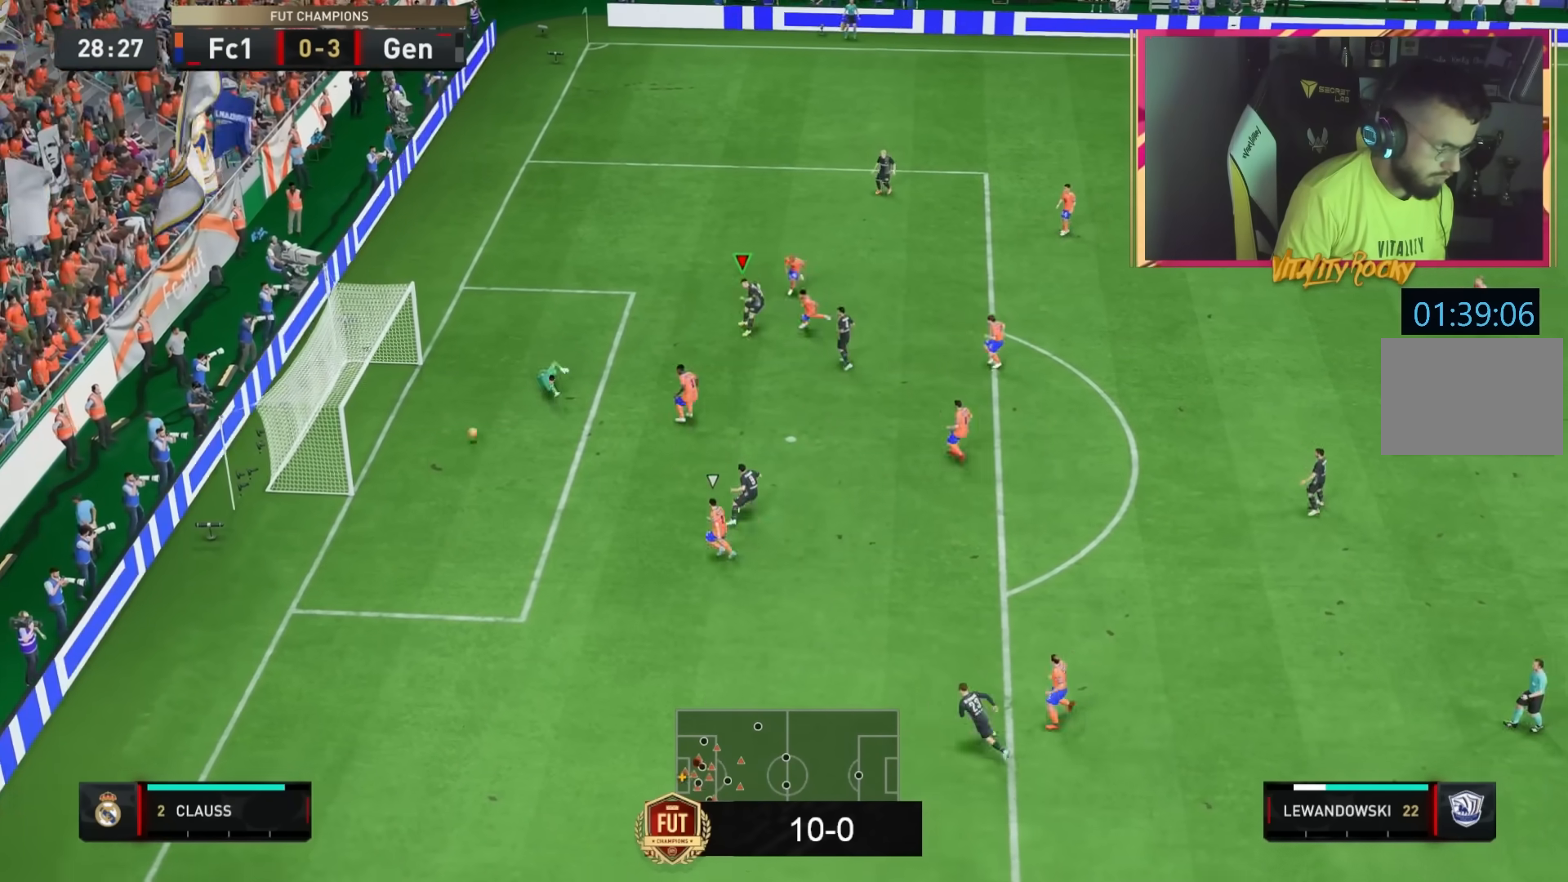
{"buttons": ["R1", "R2"], "left_stick": "left", "right_stick": "center", "events": [[34, "left_stick", "left"], [67, "R1", "down"]]}
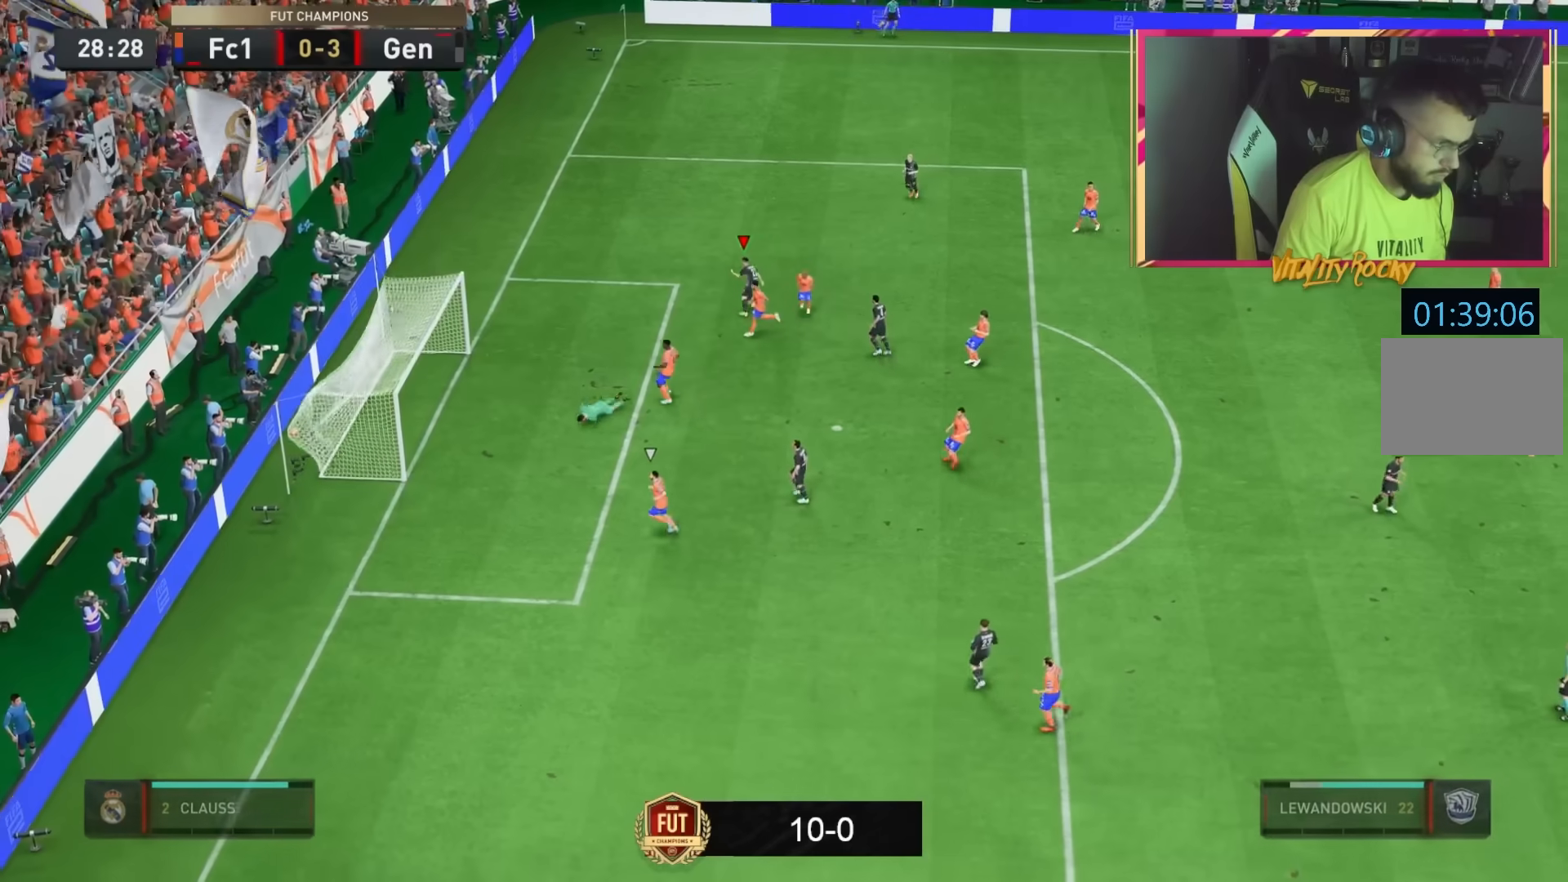
{"buttons": [], "left_stick": "center", "right_stick": "center", "events": [[133, "R1", "up"], [300, "R2", "up"], [400, "left_stick", "down"], [467, "left_stick", "center"]]}
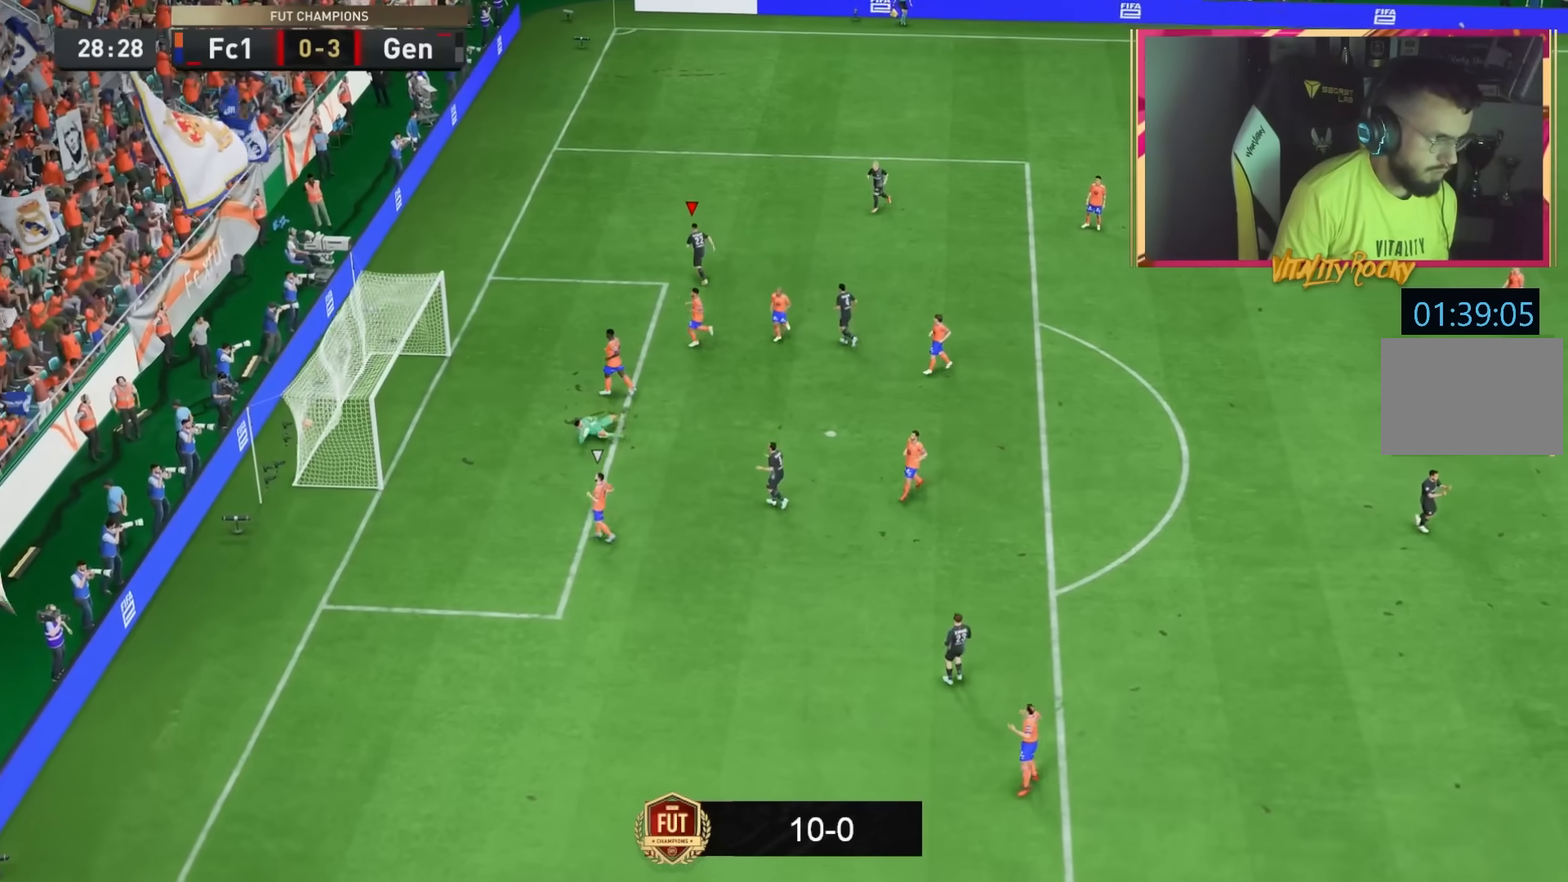
{"buttons": ["L1", "R1"], "left_stick": "center", "right_stick": "center", "events": [[501, "L1", "down"], [501, "R1", "down"]]}
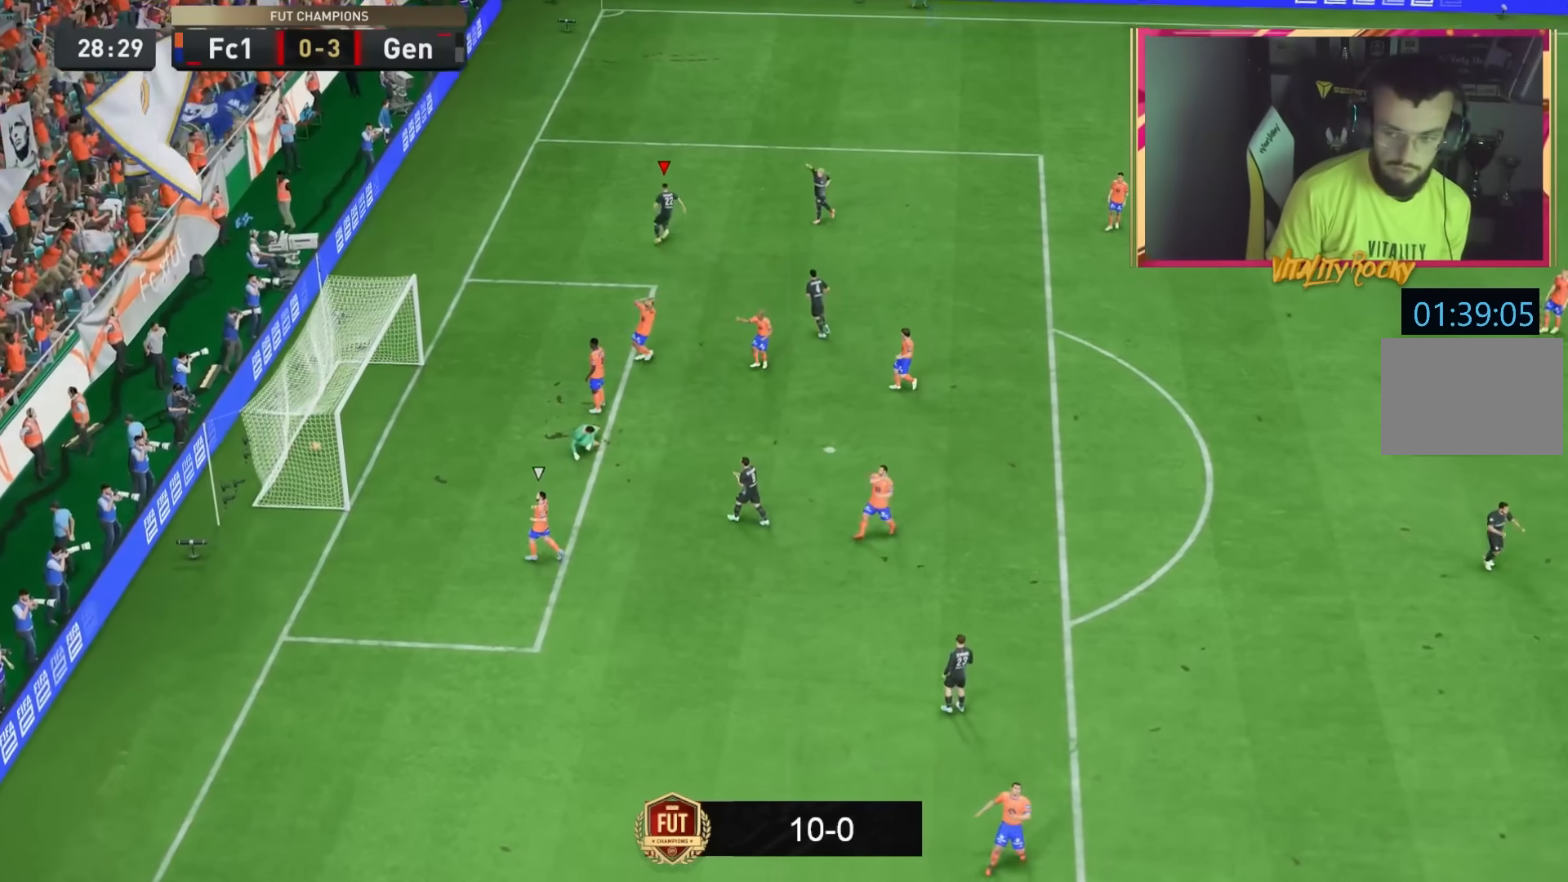
{"buttons": [], "left_stick": "center", "right_stick": "center", "events": [[33, "L1", "up"], [33, "R1", "up"], [67, "L1", "down"], [67, "R1", "down"], [100, "L1", "up"], [100, "R1", "up"], [167, "L1", "down"], [167, "R1", "down"], [300, "L1", "up"], [300, "R1", "up"], [367, "R1", "down"], [467, "R1", "up"]]}
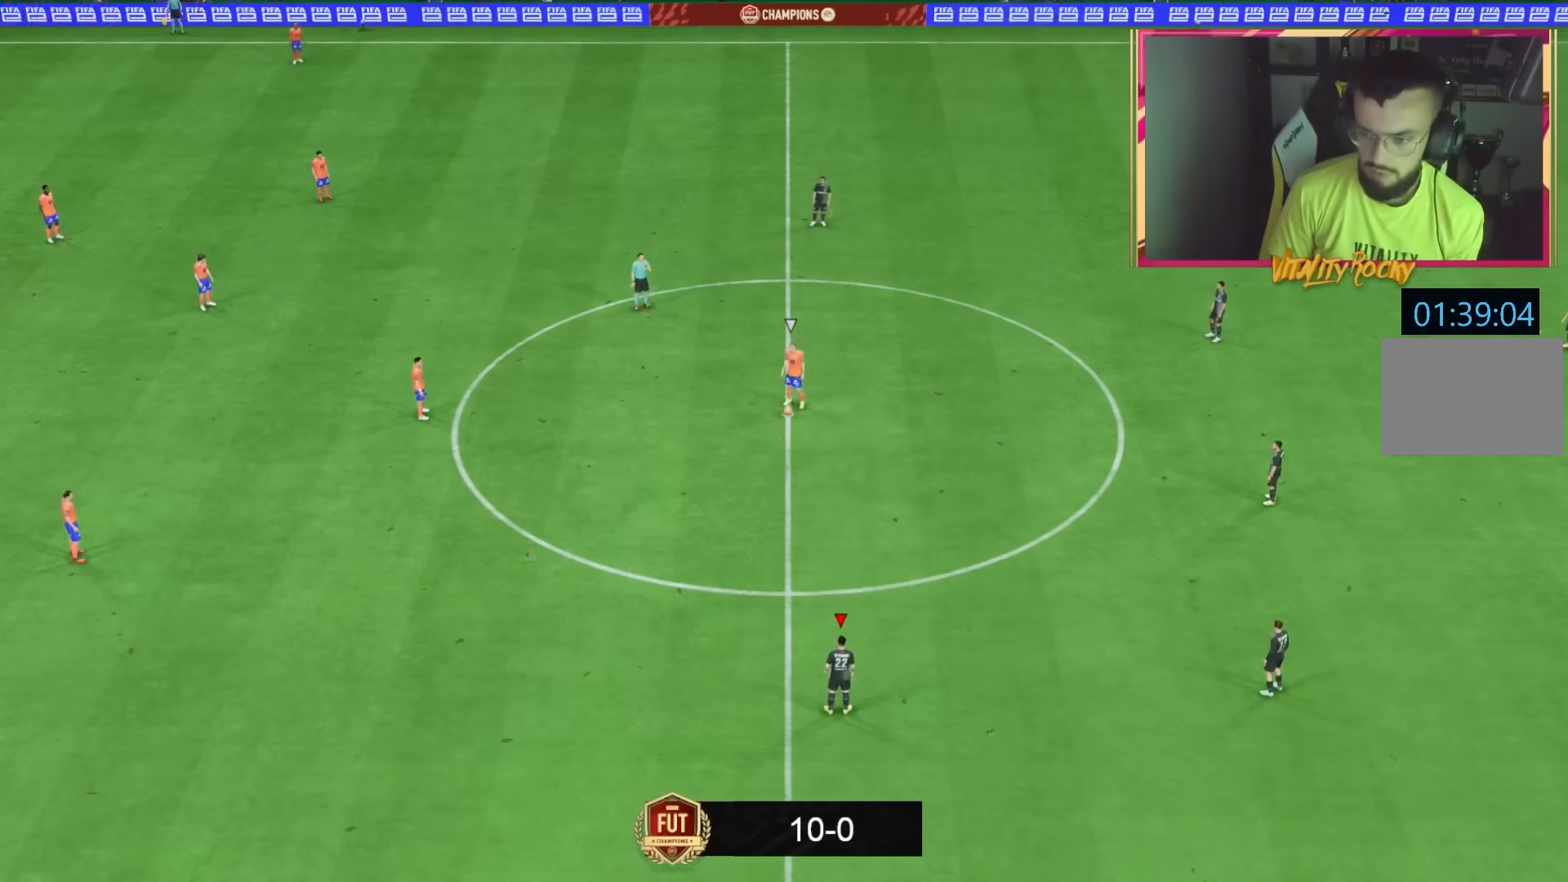
{"buttons": [], "left_stick": "center", "right_stick": "down", "events": [[367, "right_stick", "down"]]}
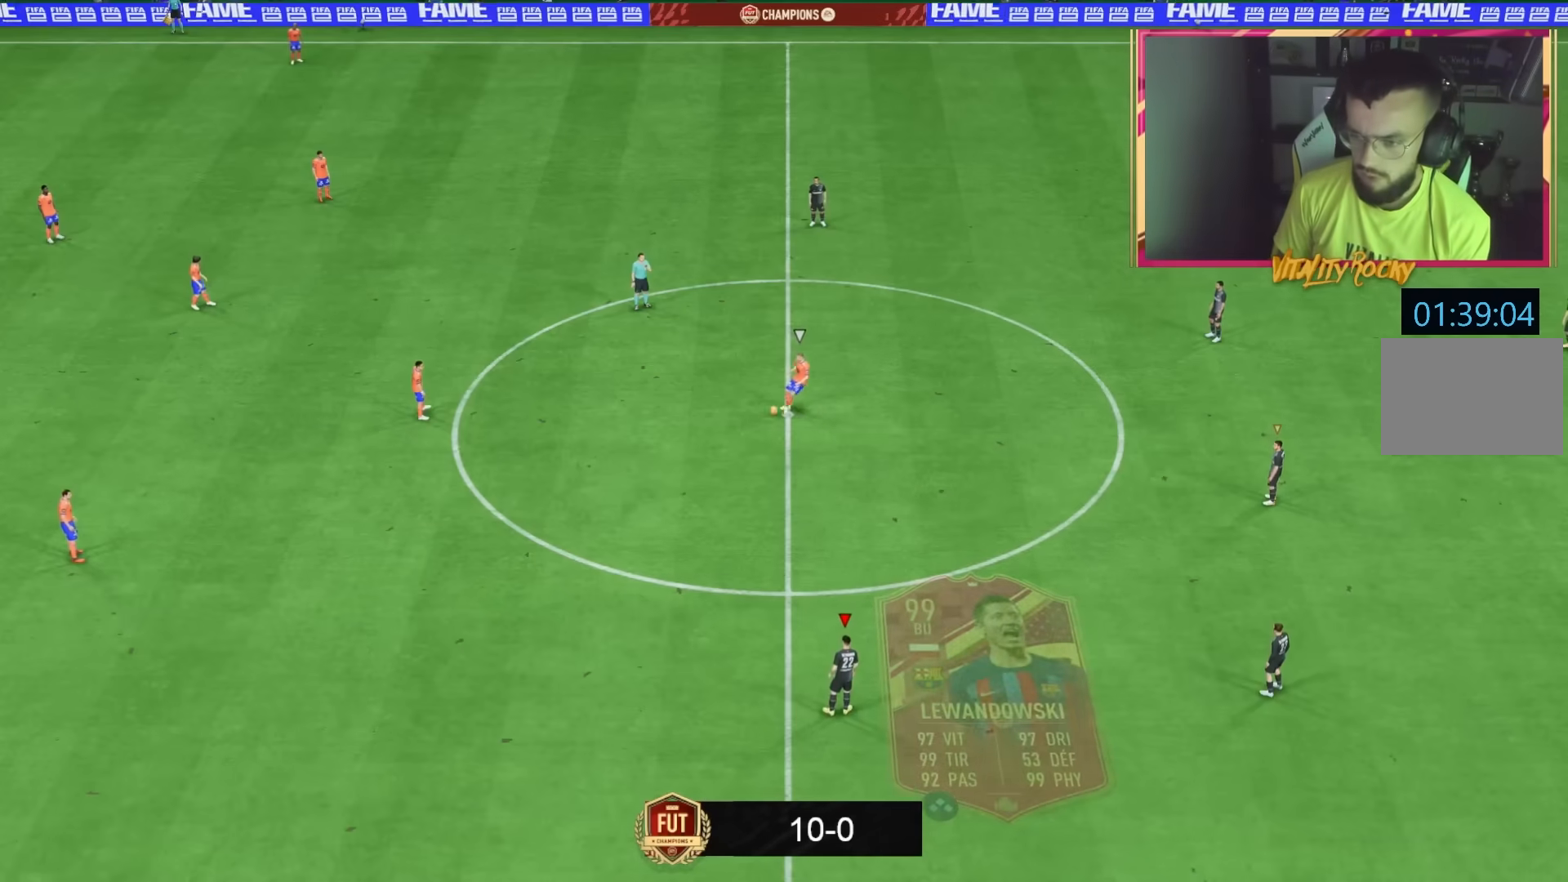
{"buttons": [], "left_stick": "center", "right_stick": "center", "events": [[267, "right_stick", "center"]]}
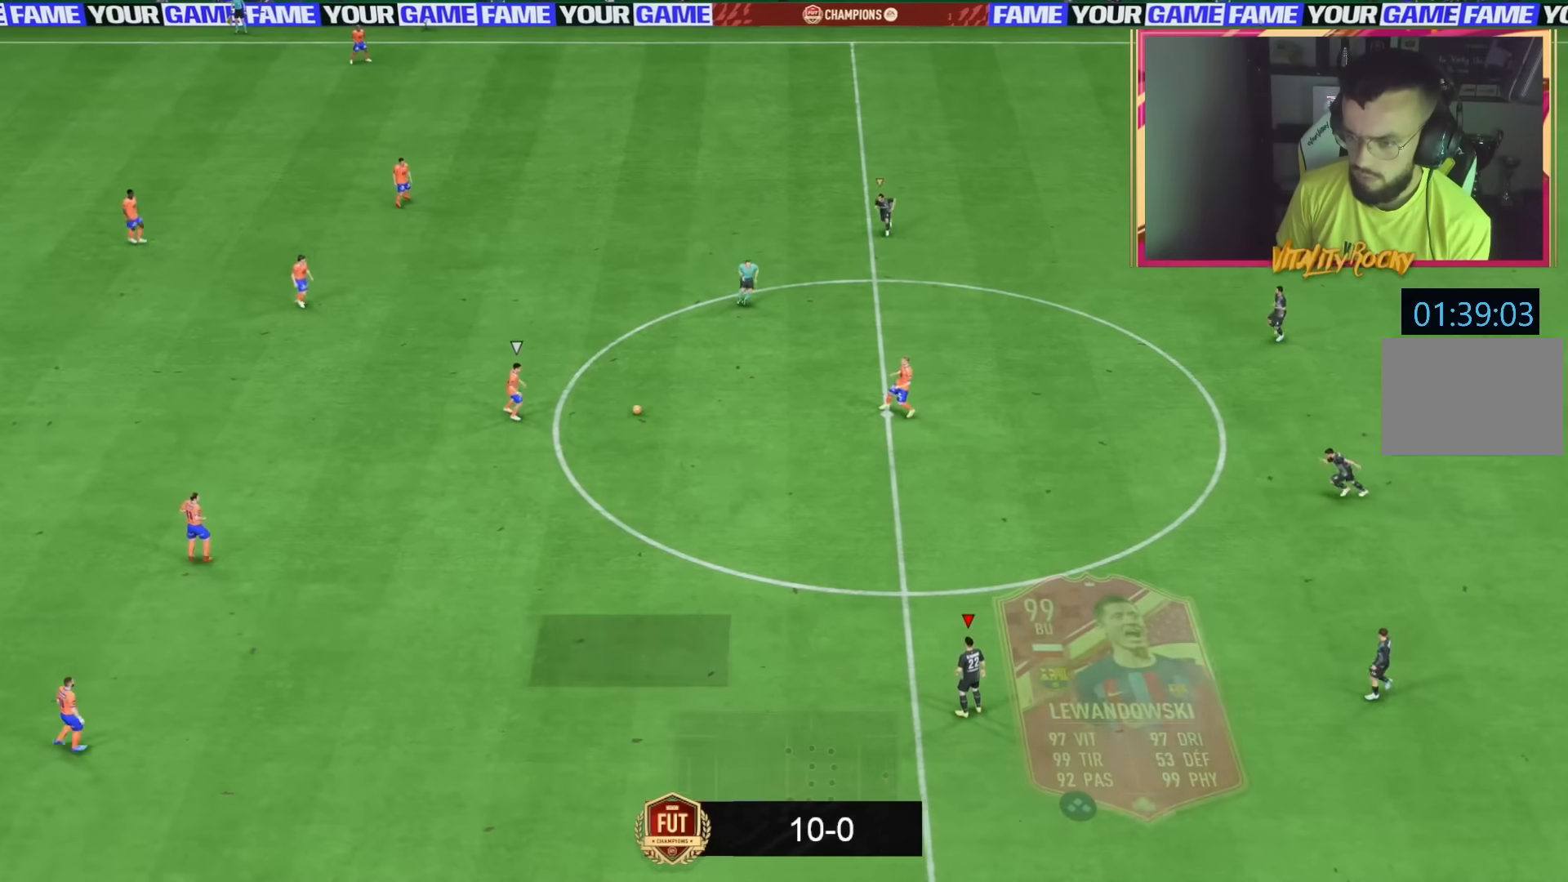
{"buttons": [], "left_stick": "right", "right_stick": "center", "events": [[334, "left_stick", "down-left"], [401, "left_stick", "right"]]}
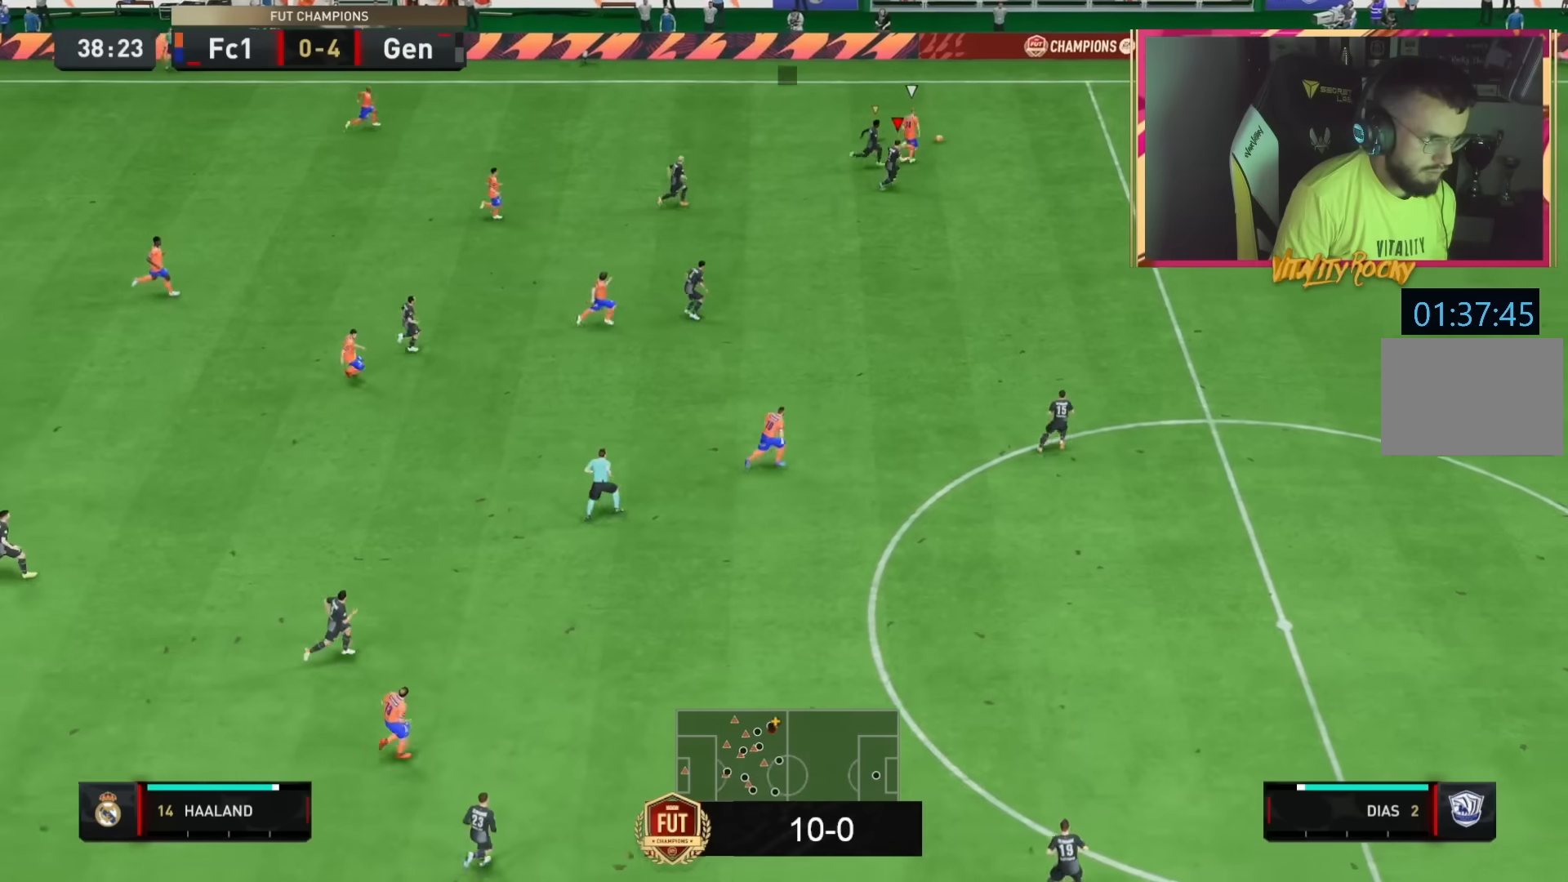
{"buttons": ["R1", "R2"], "left_stick": "right", "right_stick": "center", "events": [[33, "R2", "down"], [300, "L1", "down"], [333, "R1", "down"], [467, "L1", "up"]]}
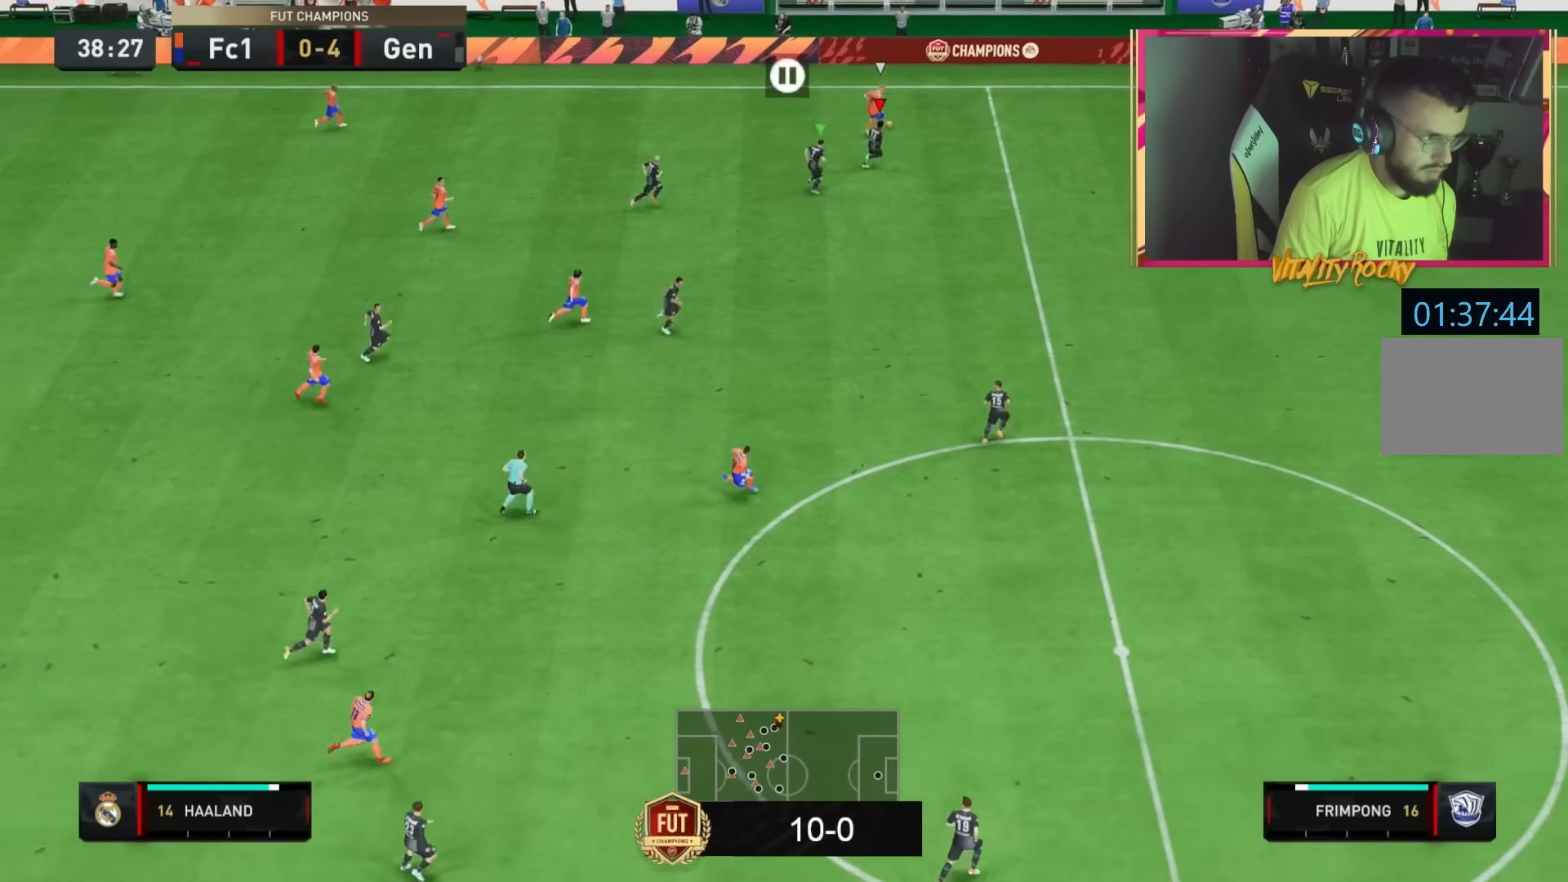
{"buttons": ["R1", "R2"], "left_stick": "right", "right_stick": "center", "events": []}
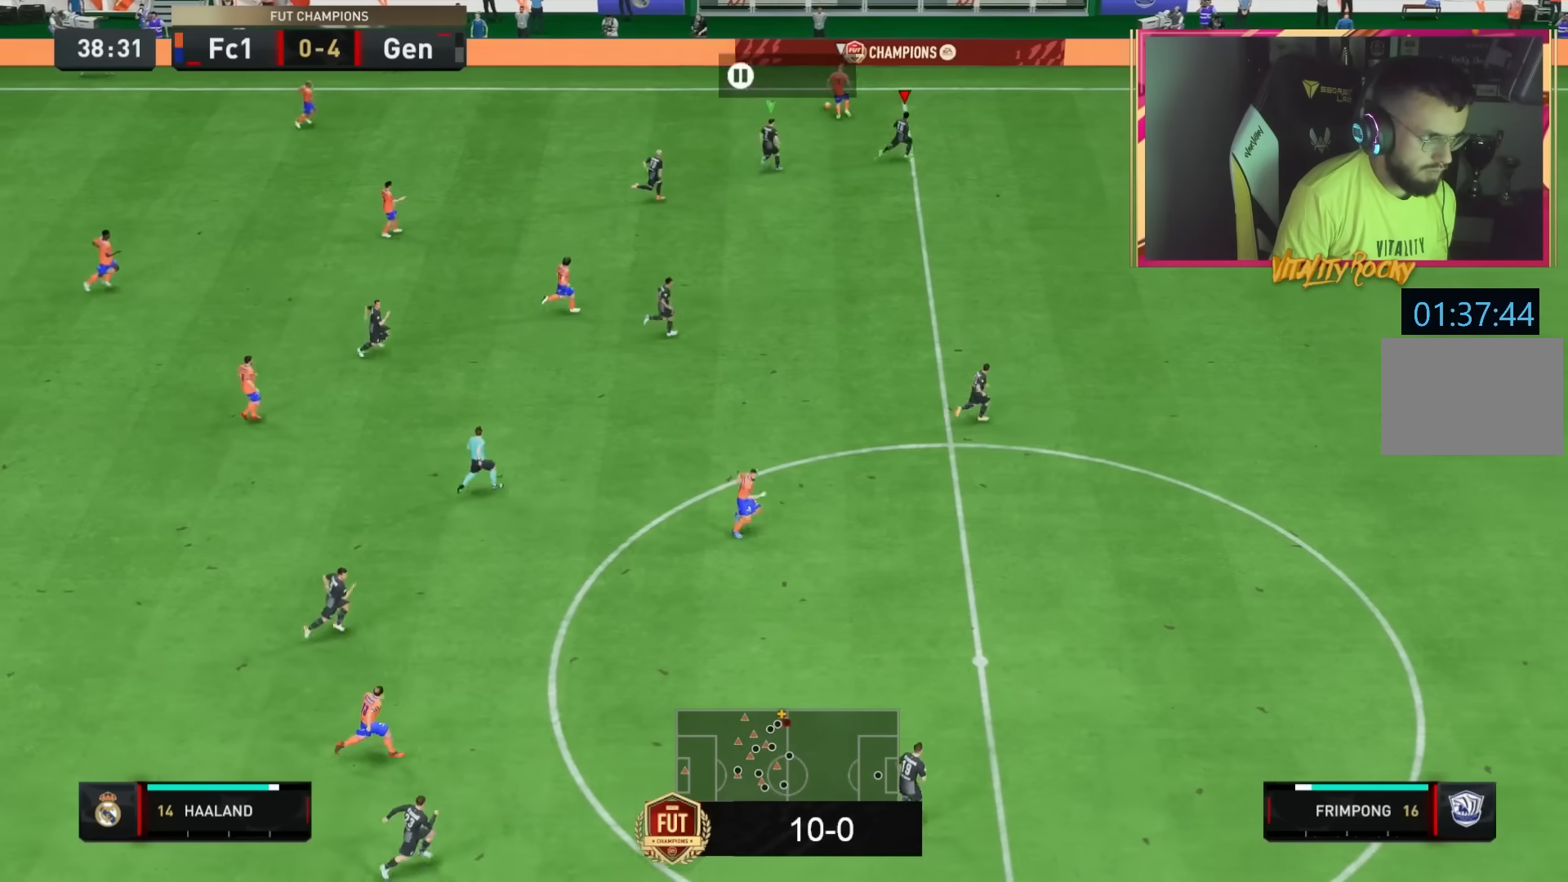
{"buttons": [], "left_stick": "up-right", "right_stick": "center", "events": [[133, "R1", "up"], [267, "L1", "down"], [300, "R2", "up"], [434, "L1", "up"], [434, "left_stick", "up-right"]]}
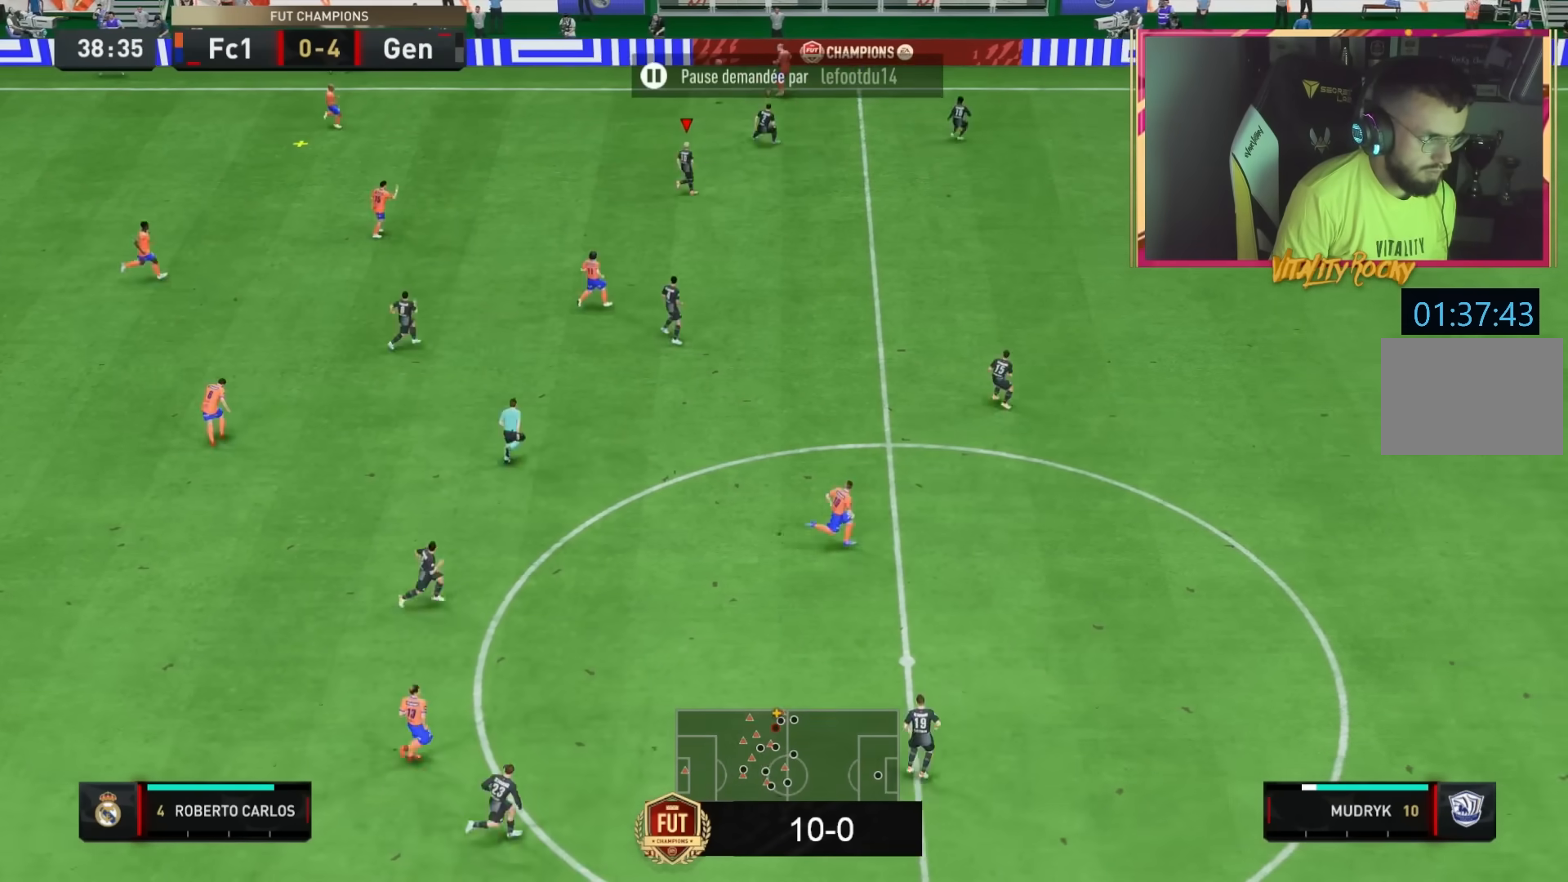
{"buttons": ["R2"], "left_stick": "left", "right_stick": "center", "events": [[167, "left_stick", "left"], [367, "R2", "down"]]}
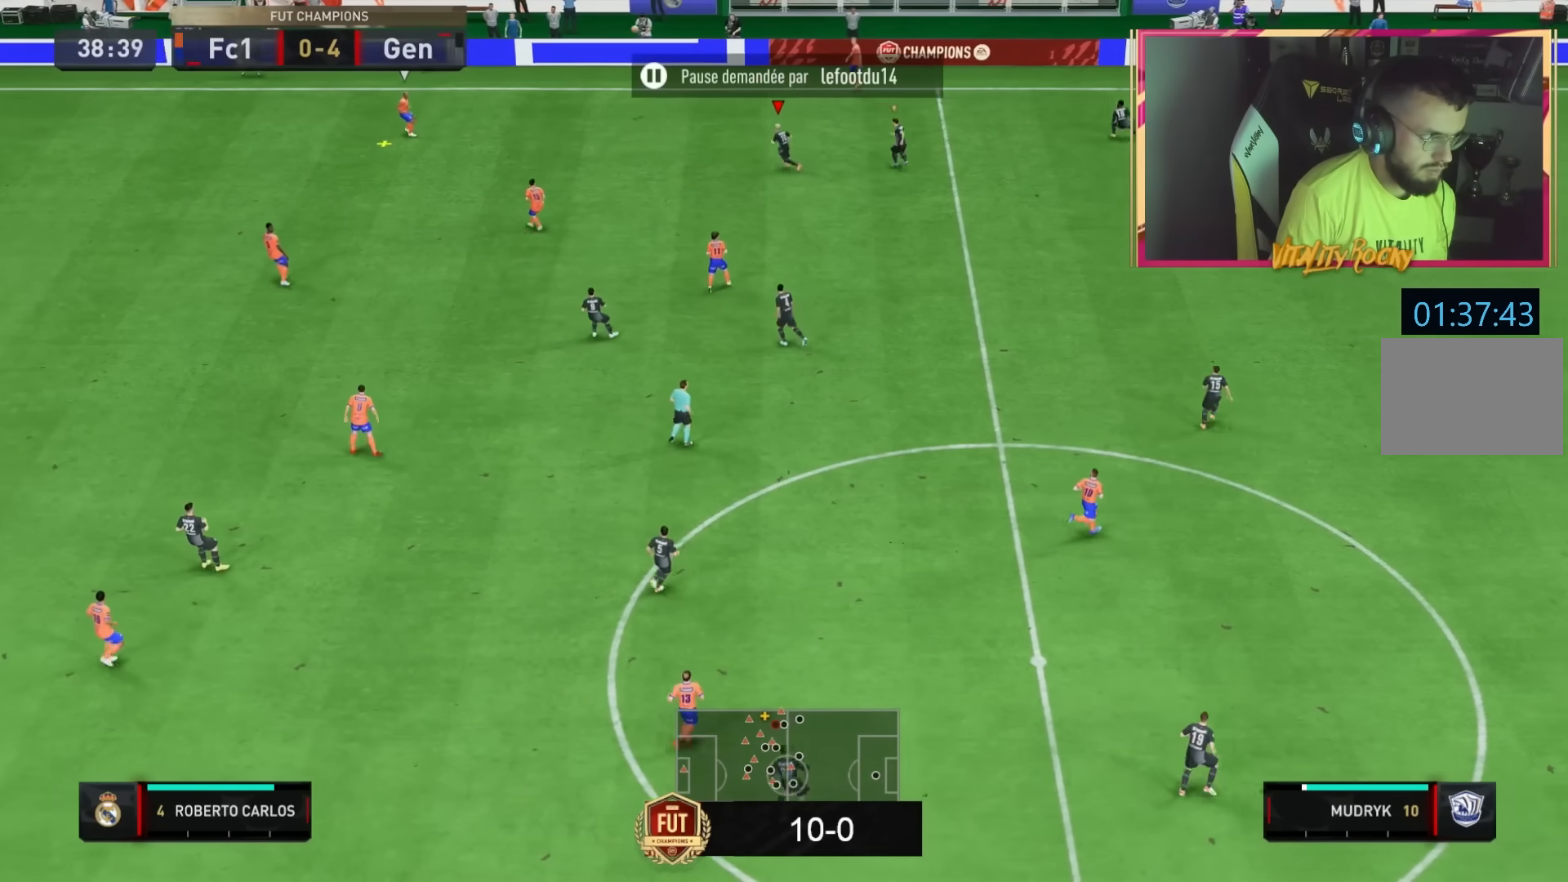
{"buttons": ["R2"], "left_stick": "down-left", "right_stick": "center", "events": [[33, "left_stick", "down-left"]]}
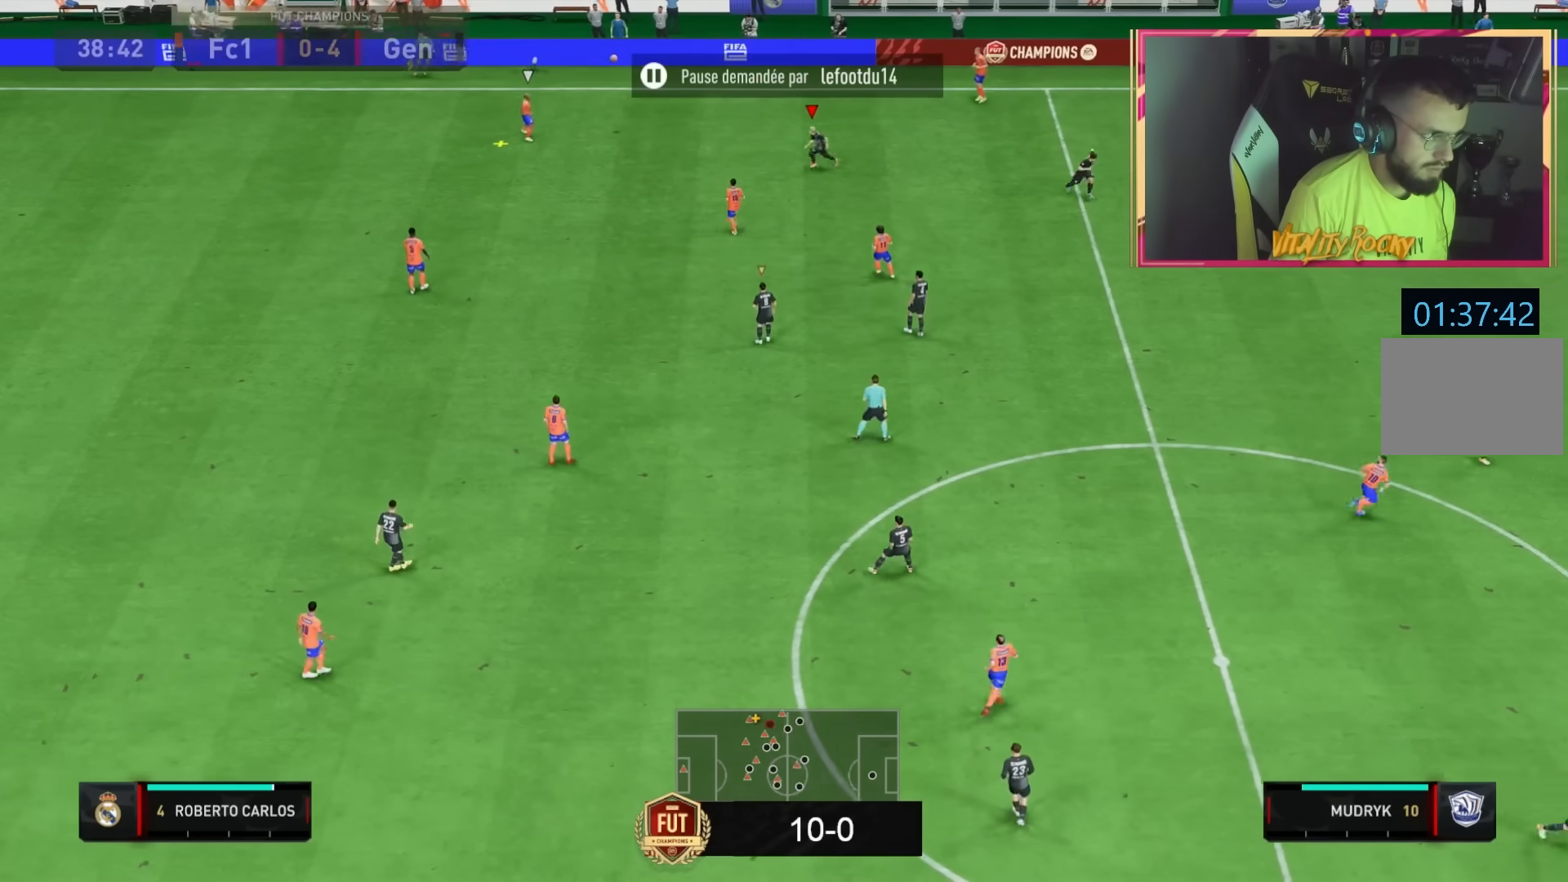
{"buttons": ["R2"], "left_stick": "left", "right_stick": "center", "events": [[267, "left_stick", "left"]]}
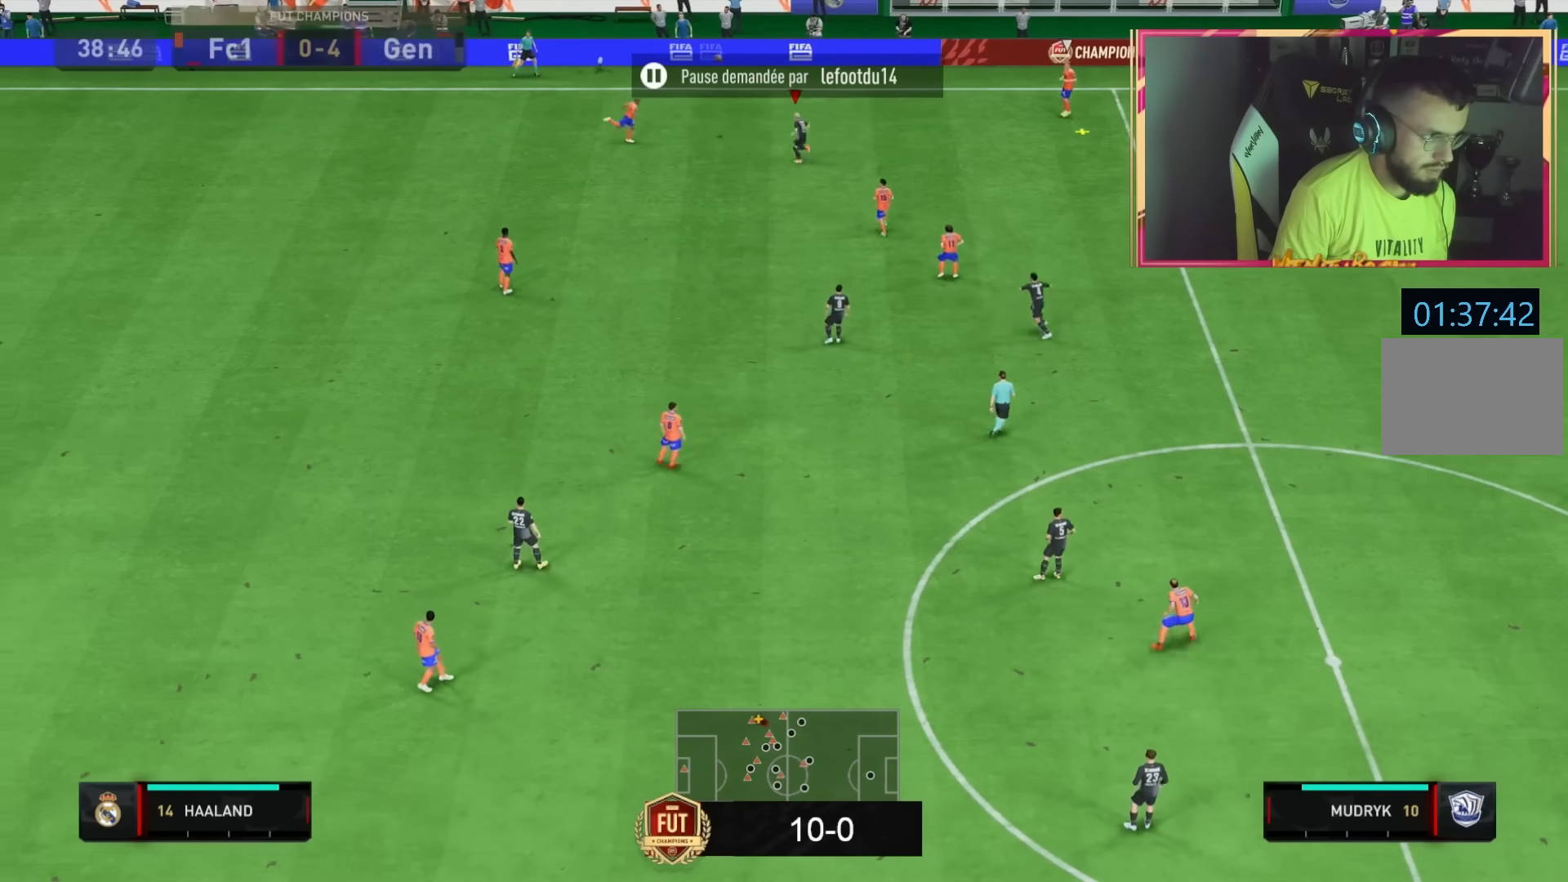
{"buttons": ["R2"], "left_stick": "left", "right_stick": "center", "events": []}
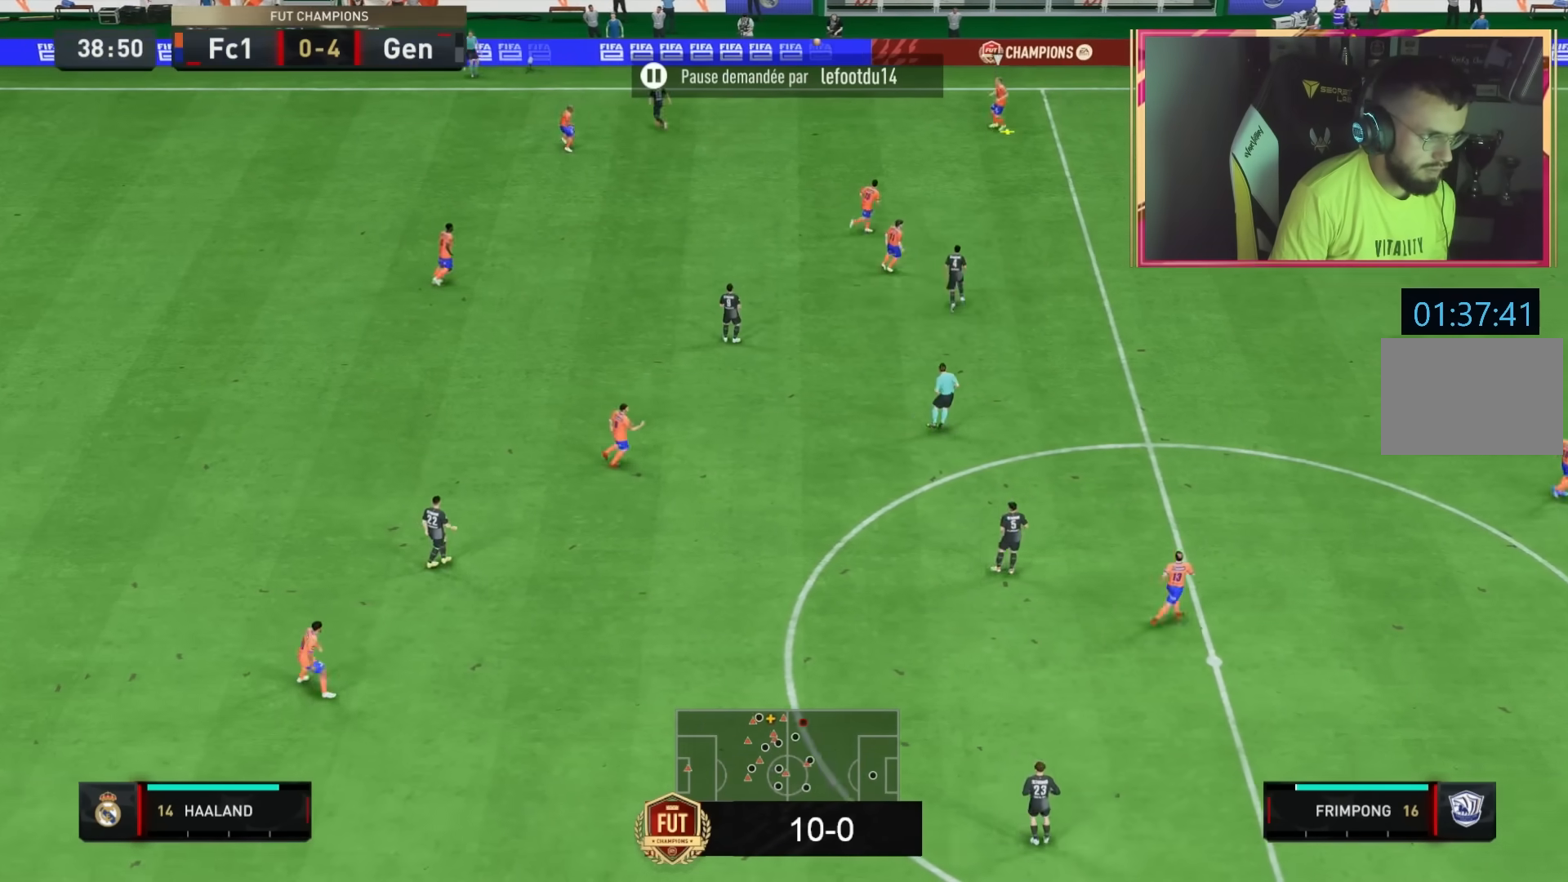
{"buttons": ["R1", "R2"], "left_stick": "left", "right_stick": "center", "events": [[34, "left_stick", "center"], [100, "L1", "down"], [100, "R1", "down"], [167, "left_stick", "down"], [234, "left_stick", "left"], [301, "L1", "up"]]}